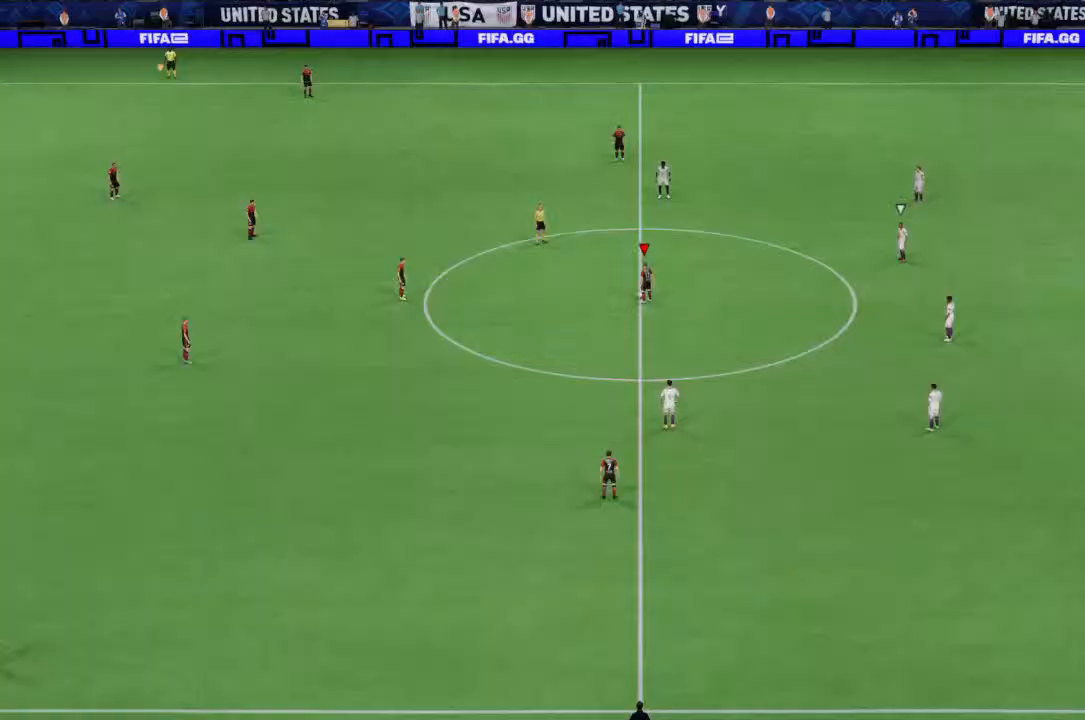
Gameplay with a controller (PlayStation layout); each line is a JSON object with the inputs held at the frame after it. "events" lists button and stick changes between this image and that frame as [ms after this image, input, new state], when the widget could be followed in between. Not read: L3 R3.
{"buttons": [], "left_stick": "center", "right_stick": "center", "events": []}
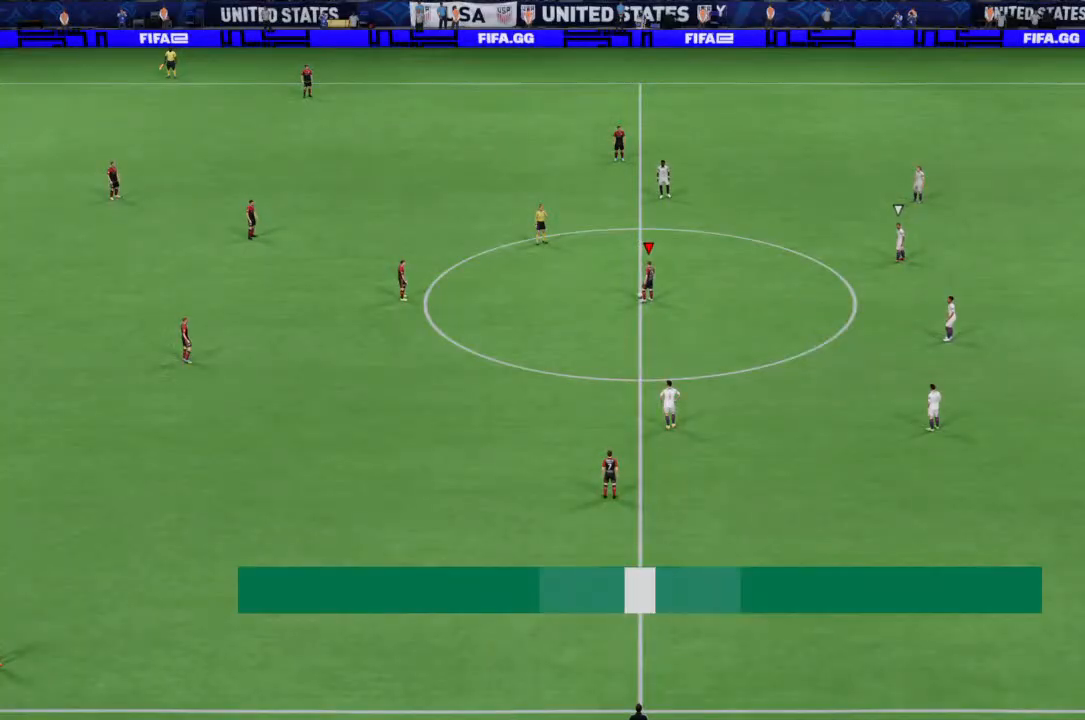
{"buttons": ["R2"], "left_stick": "center", "right_stick": "center", "events": [[467, "R2", "down"]]}
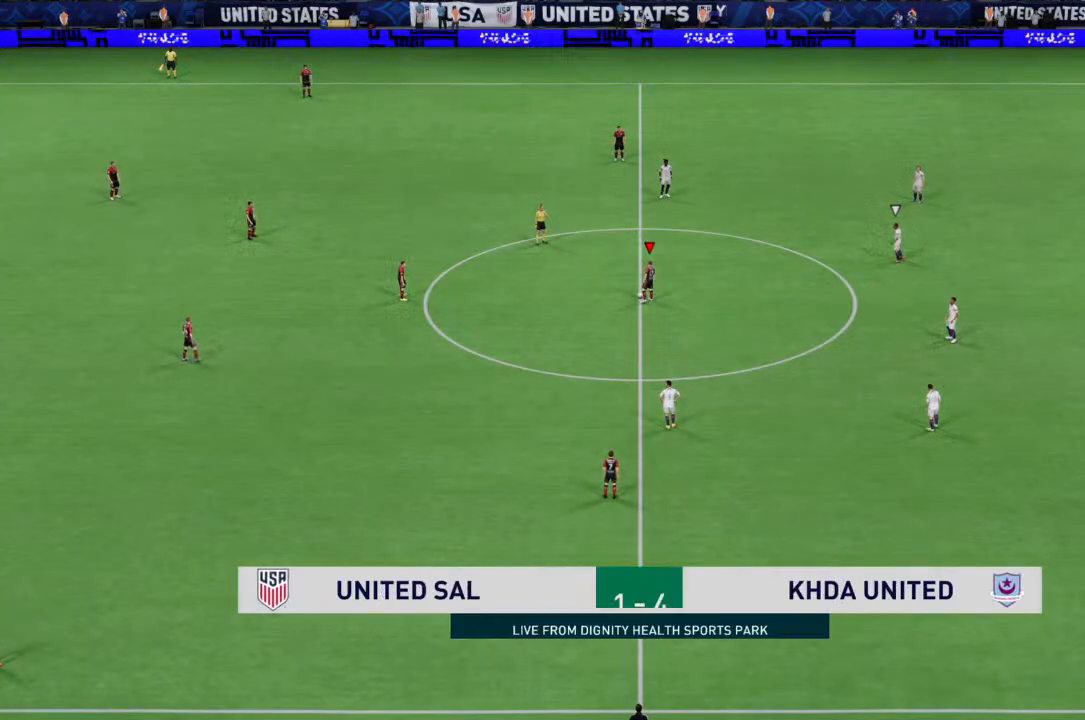
{"buttons": [], "left_stick": "left", "right_stick": "center", "events": [[100, "R2", "up"], [100, "left_stick", "left"], [167, "CROSS", "down"], [267, "CROSS", "up"]]}
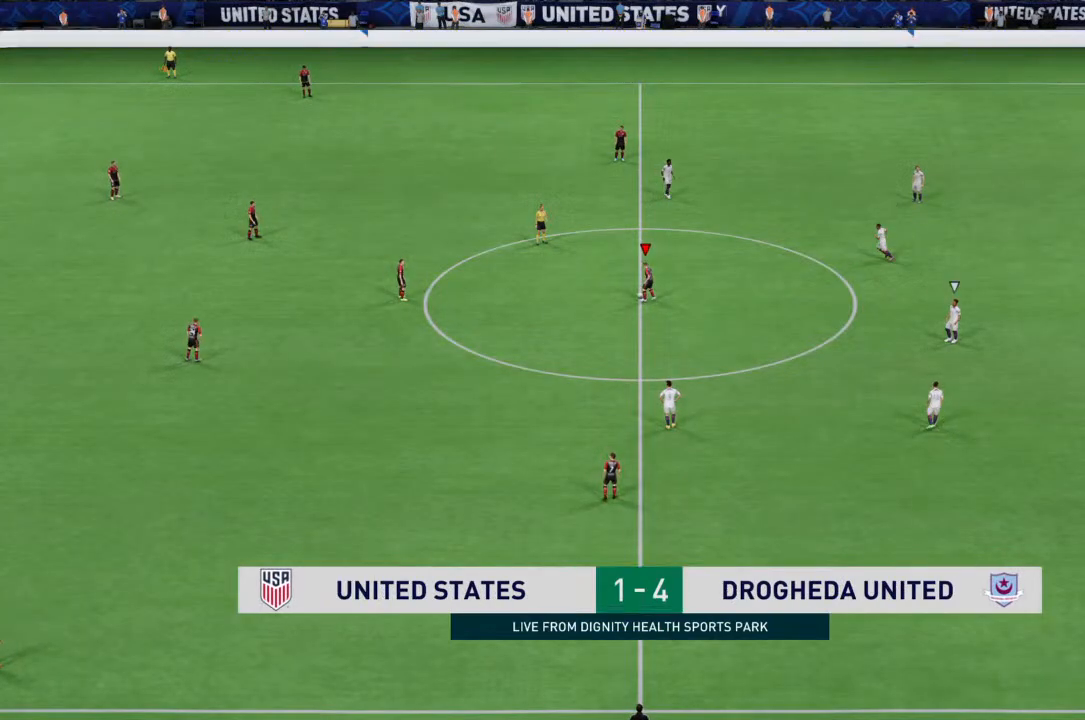
{"buttons": [], "left_stick": "center", "right_stick": "center", "events": [[100, "left_stick", "center"]]}
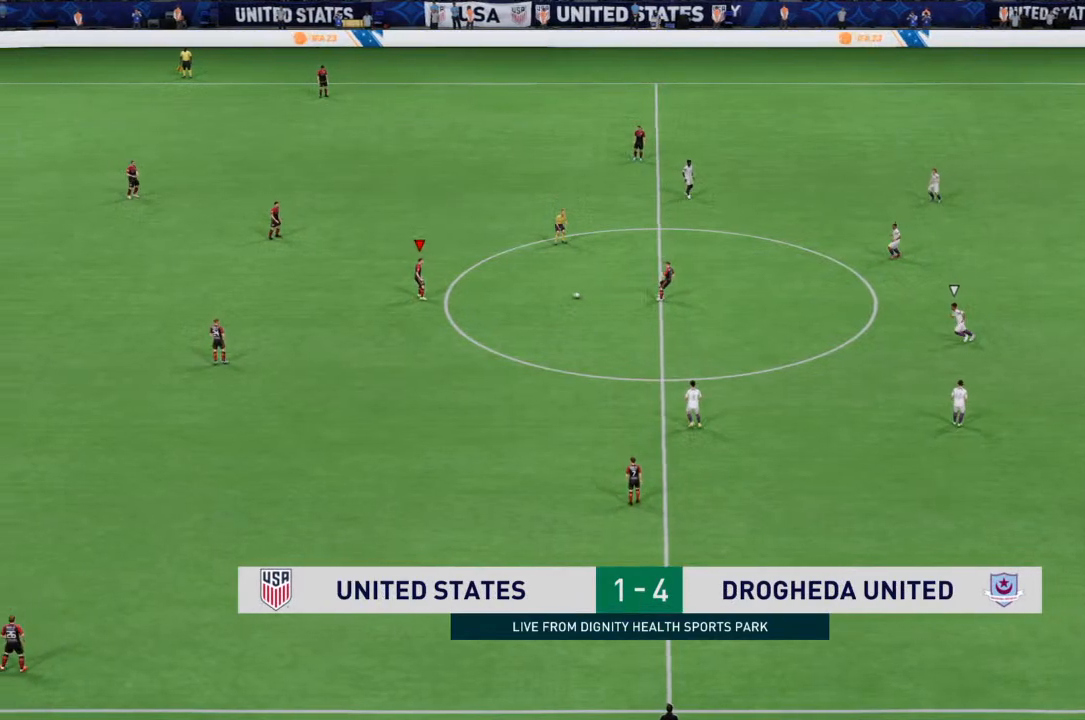
{"buttons": [], "left_stick": "down", "right_stick": "center", "events": [[367, "left_stick", "down-left"], [400, "CROSS", "down"], [433, "left_stick", "down"], [467, "CROSS", "up"]]}
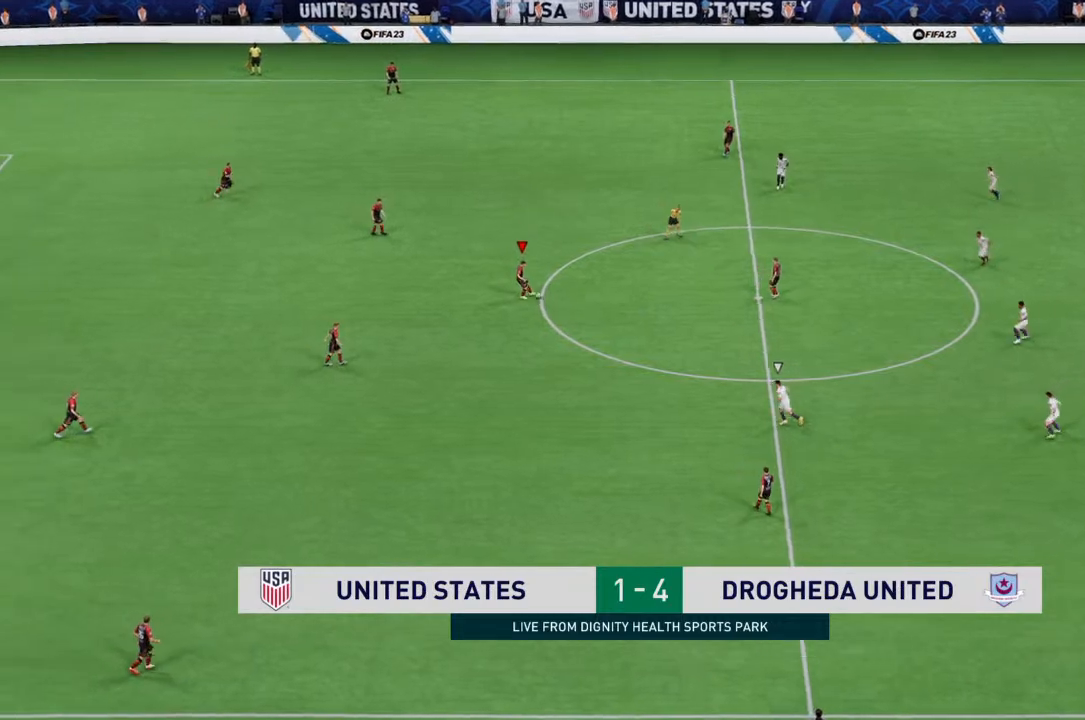
{"buttons": [], "left_stick": "down", "right_stick": "center", "events": []}
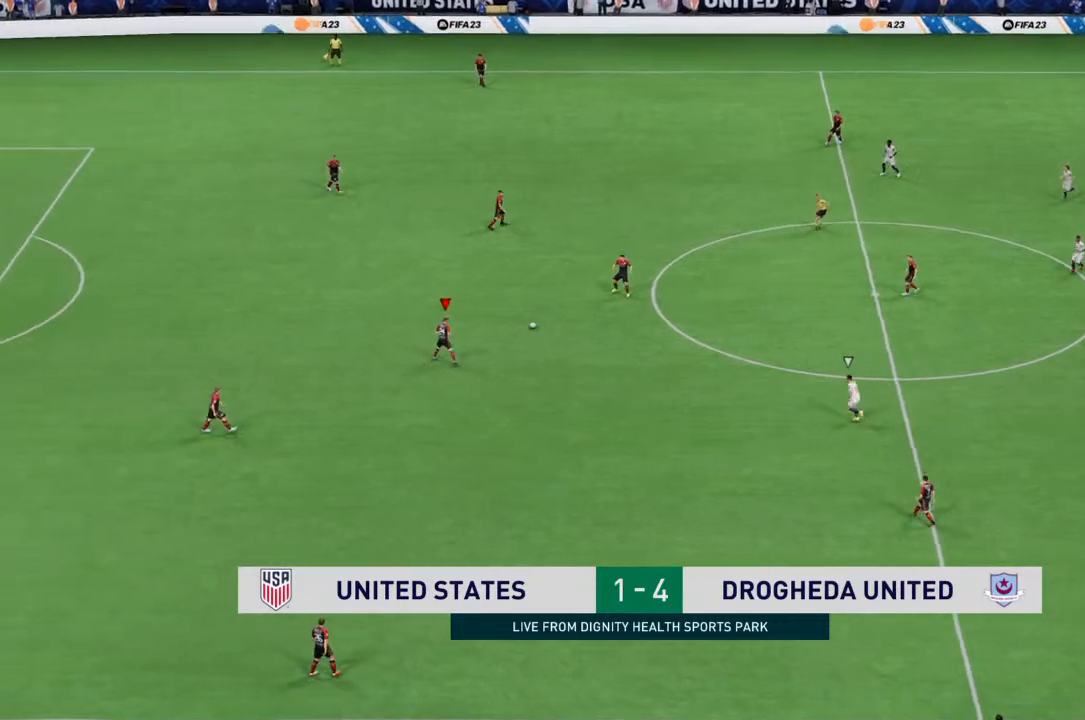
{"buttons": [], "left_stick": "down-right", "right_stick": "center", "events": [[67, "left_stick", "center"], [167, "left_stick", "down"], [267, "left_stick", "down-right"]]}
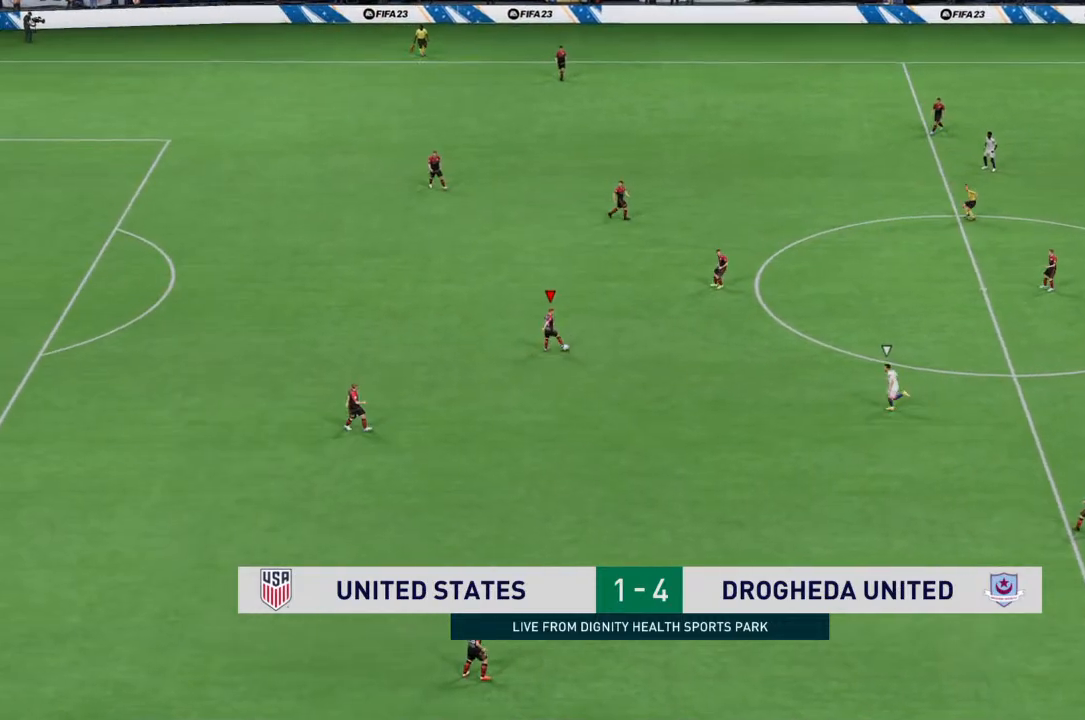
{"buttons": ["CROSS"], "left_stick": "down", "right_stick": "center", "events": [[233, "CROSS", "down"], [267, "left_stick", "down"]]}
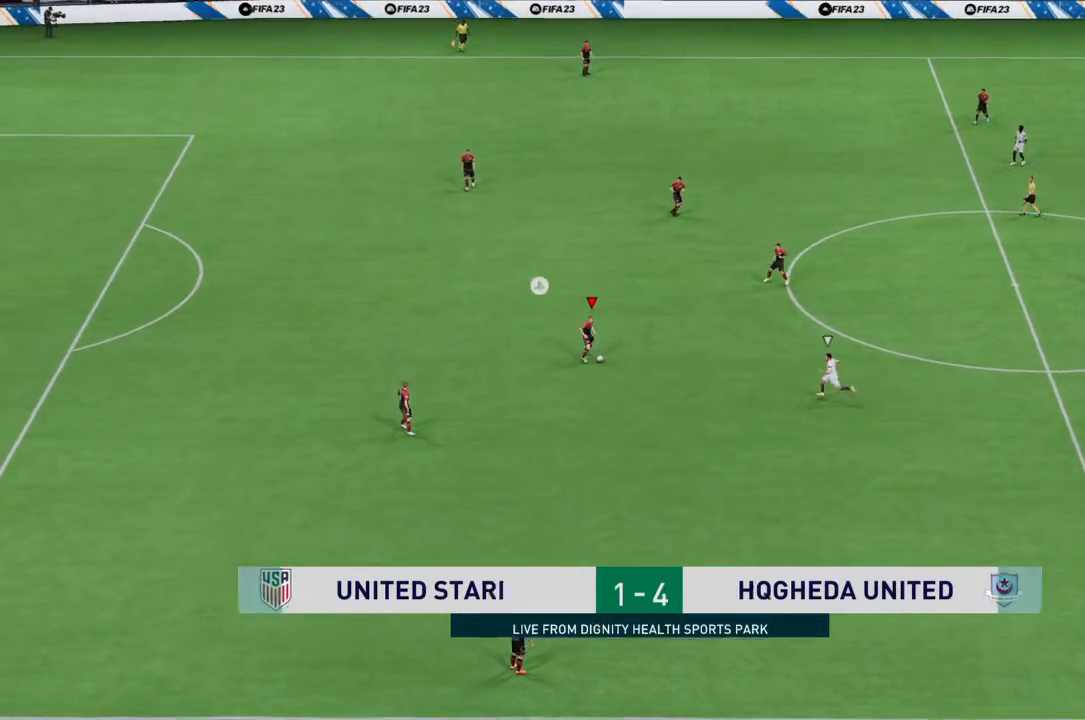
{"buttons": [], "left_stick": "down", "right_stick": "center", "events": [[33, "CROSS", "up"]]}
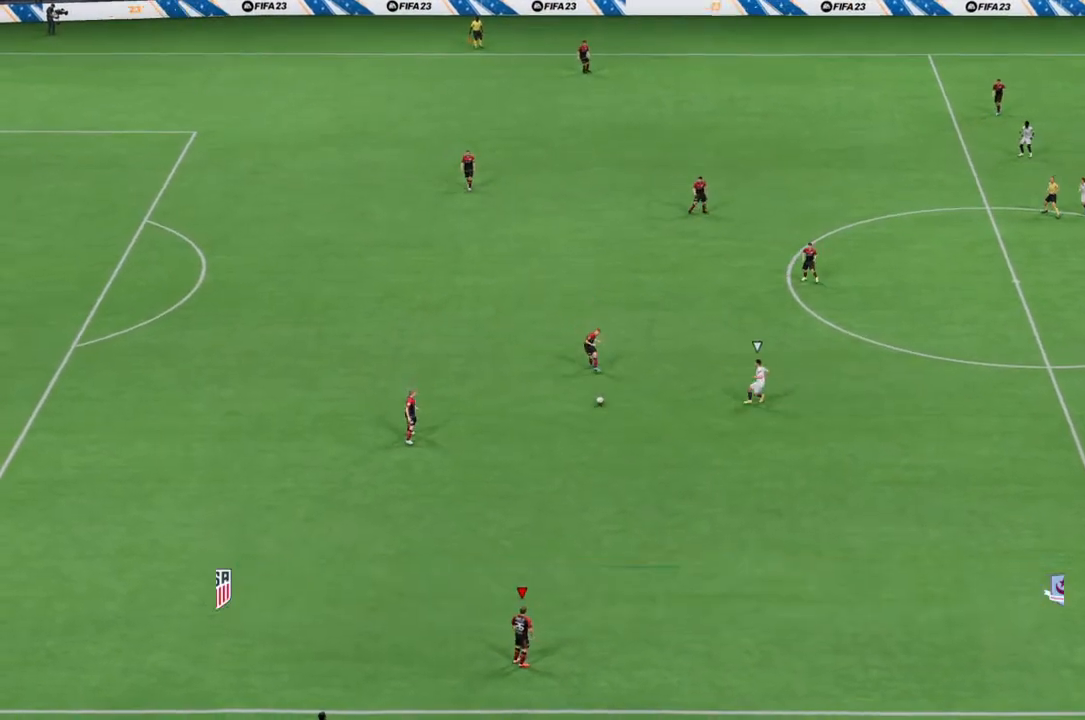
{"buttons": [], "left_stick": "center", "right_stick": "center", "events": [[100, "left_stick", "center"]]}
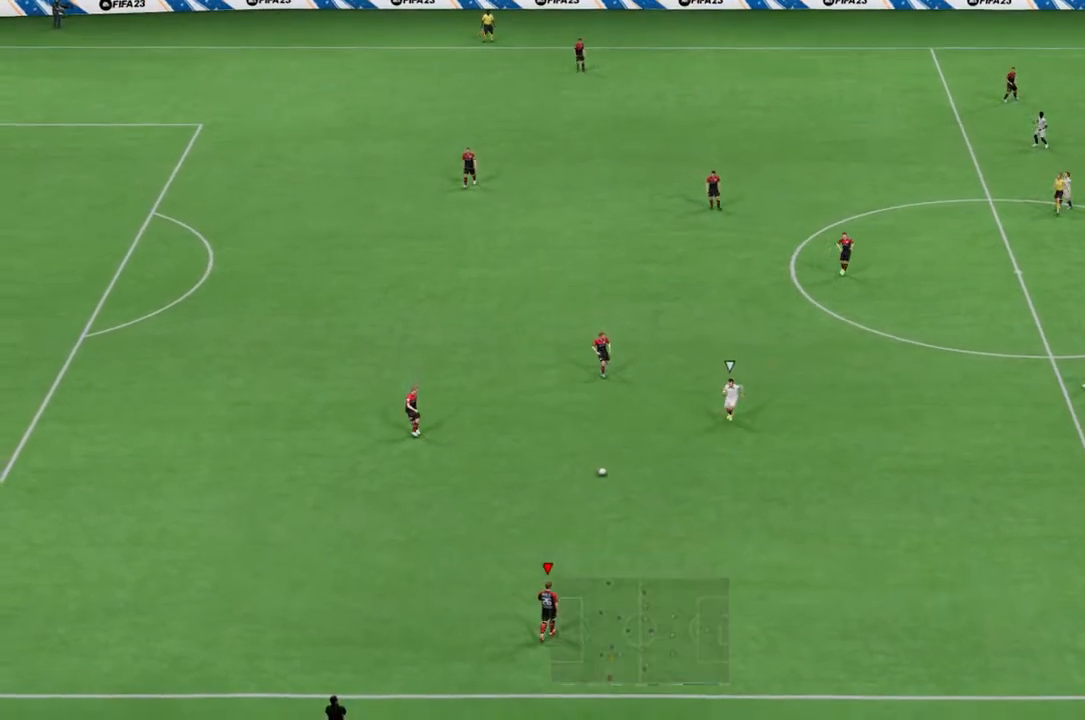
{"buttons": [], "left_stick": "center", "right_stick": "center", "events": []}
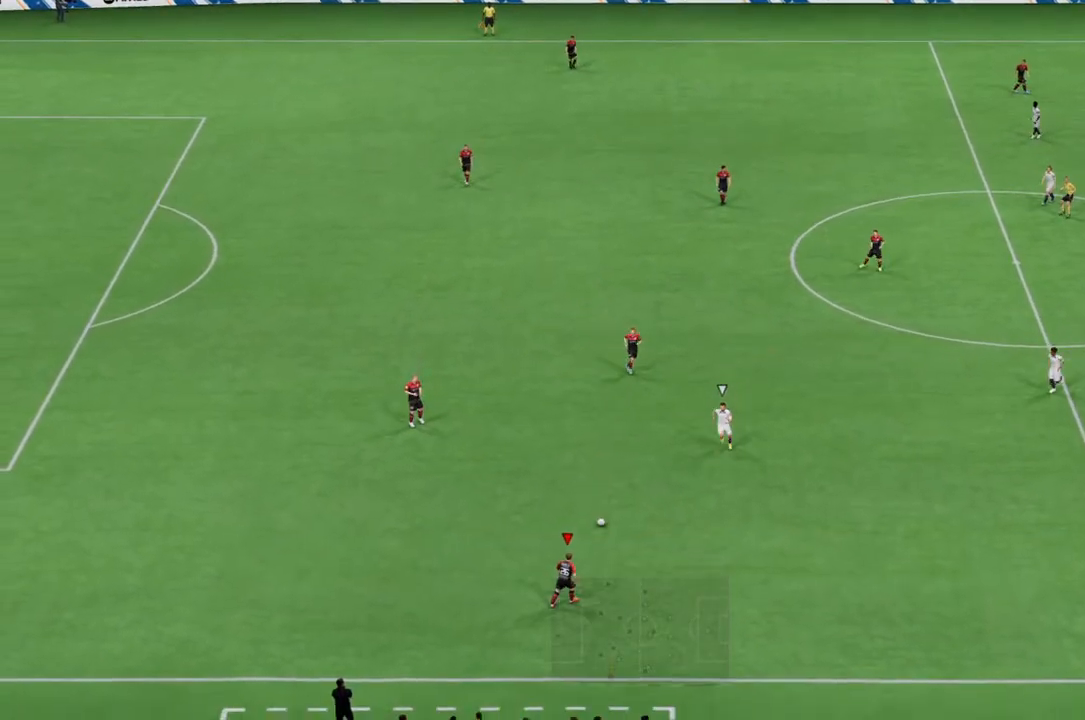
{"buttons": [], "left_stick": "up-left", "right_stick": "center", "events": [[133, "left_stick", "up"], [233, "CROSS", "down"], [300, "left_stick", "up-left"], [333, "CROSS", "up"]]}
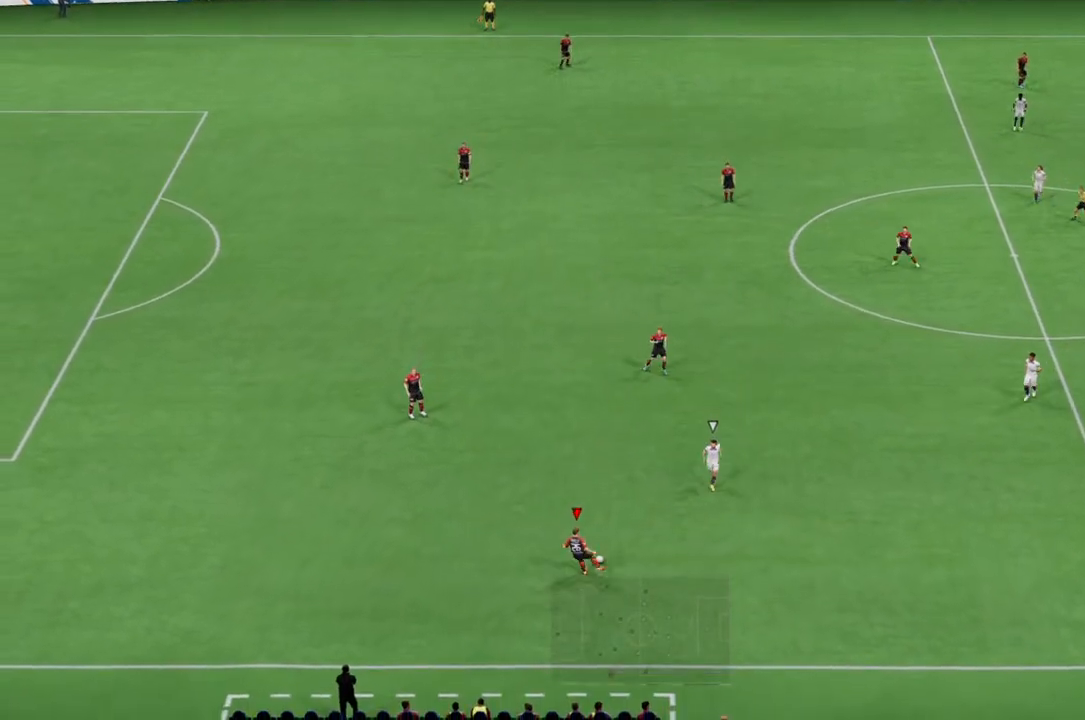
{"buttons": [], "left_stick": "center", "right_stick": "center", "events": [[167, "left_stick", "center"]]}
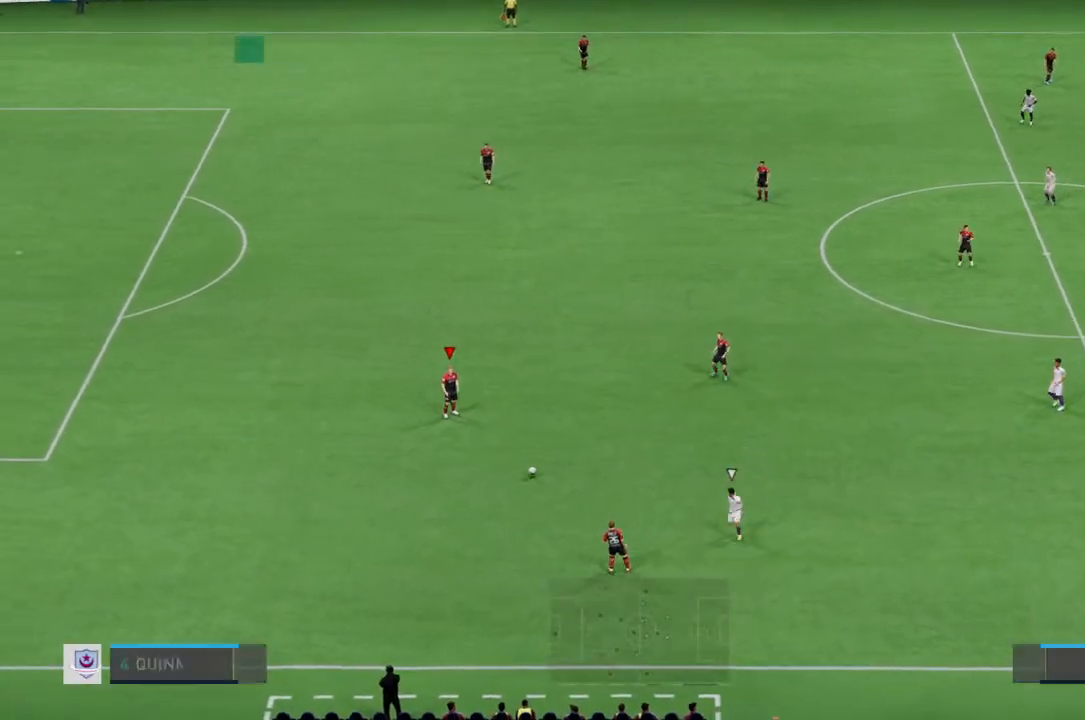
{"buttons": [], "left_stick": "right", "right_stick": "center", "events": [[133, "left_stick", "right"], [200, "CROSS", "down"], [267, "CROSS", "up"]]}
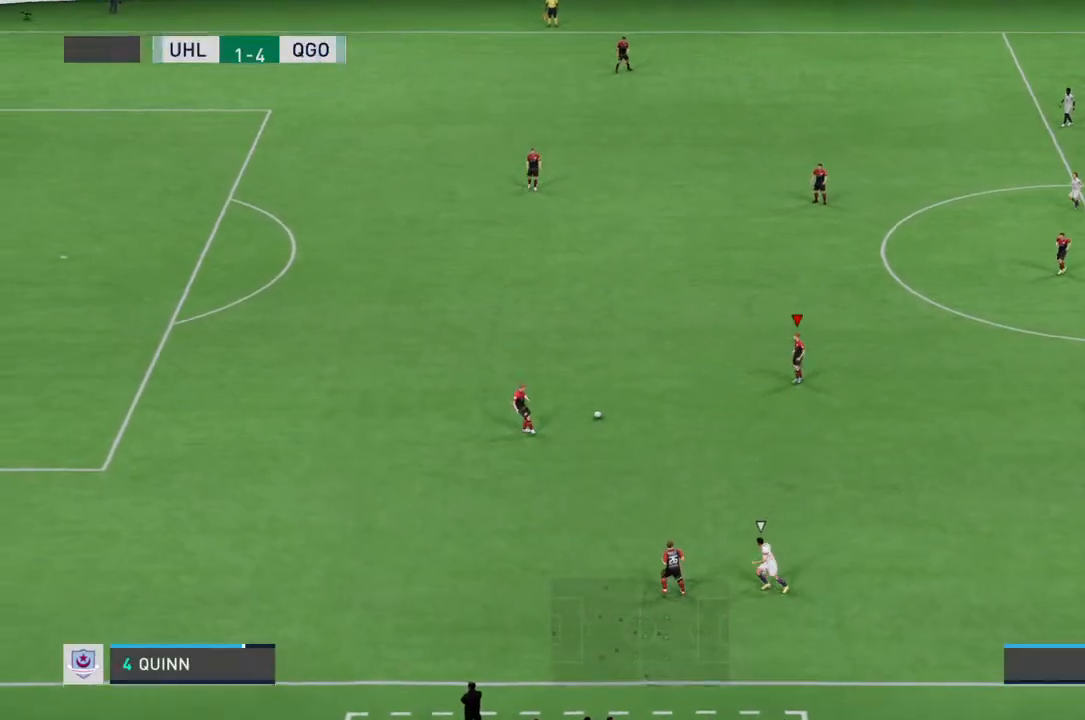
{"buttons": [], "left_stick": "right", "right_stick": "center", "events": []}
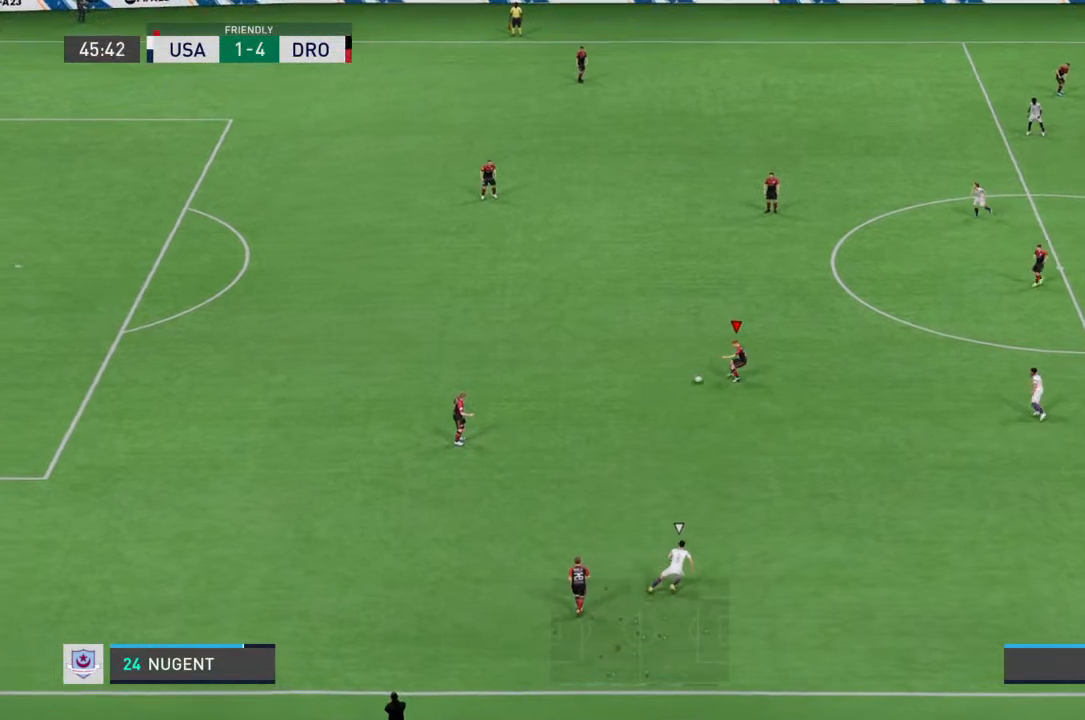
{"buttons": [], "left_stick": "right", "right_stick": "center", "events": []}
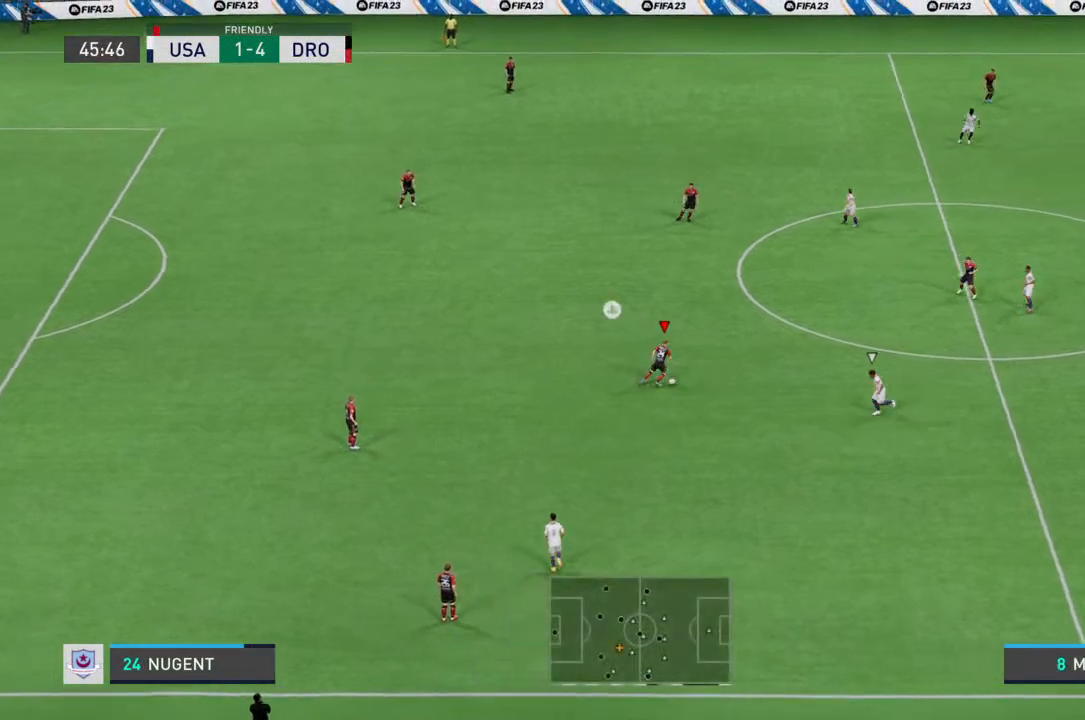
{"buttons": [], "left_stick": "down", "right_stick": "center", "events": [[33, "left_stick", "down-right"], [267, "left_stick", "down"]]}
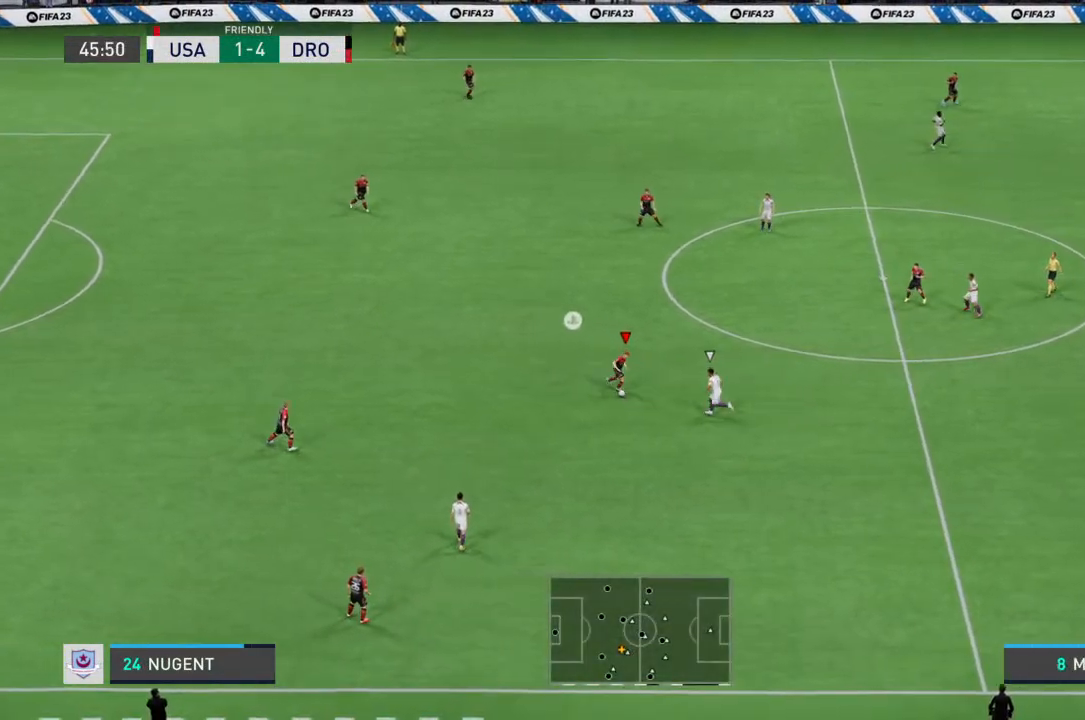
{"buttons": [], "left_stick": "left", "right_stick": "center", "events": [[300, "left_stick", "left"]]}